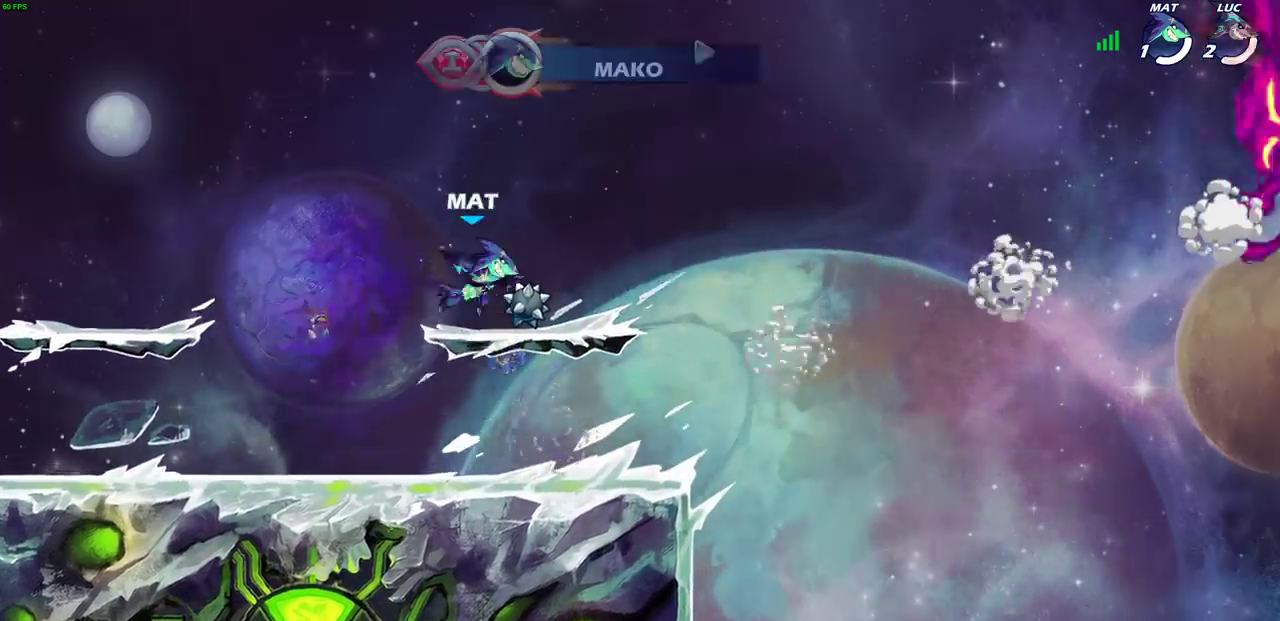
Gameplay with a controller (PlayStation layout); each line is a JSON object with the inputs held at the frame after it (dt_ms = milliseconds from this image to that frame). "events" lists button and stick changes between this image and that frame as [ms after this image, input, new state], when the widget could be followed in between. Not read: R1 R3 right_stick.
{"dt_ms": 700, "buttons": [], "left_stick": "center", "events": []}
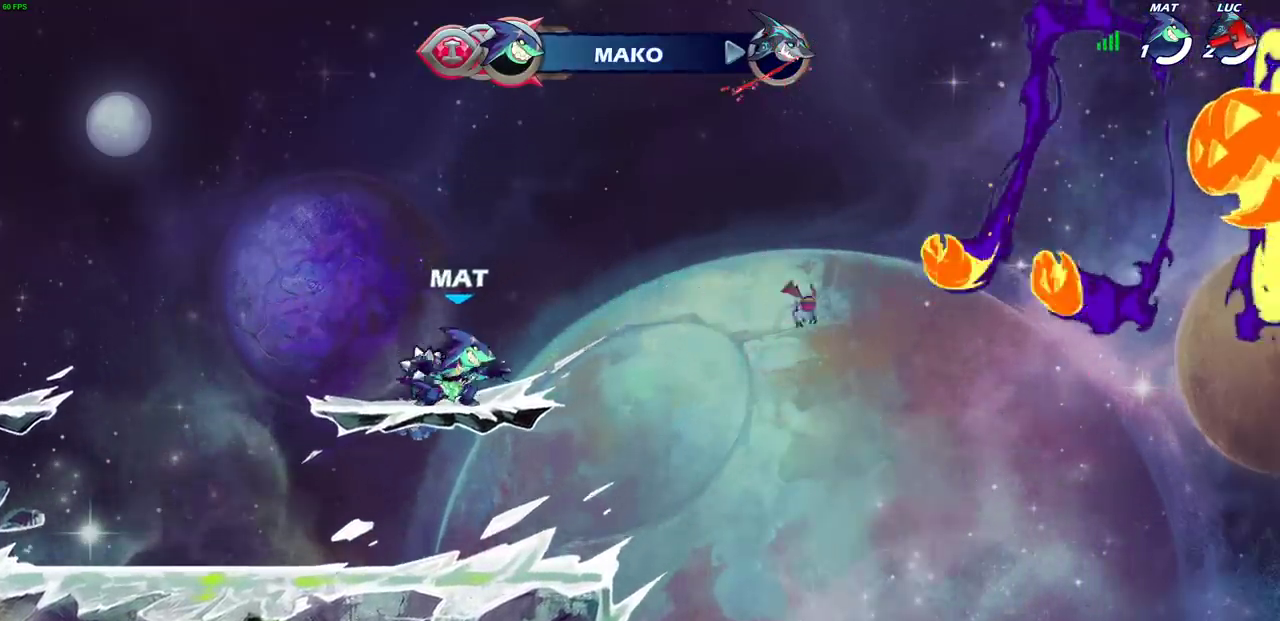
{"dt_ms": 600, "buttons": [], "left_stick": "center", "events": []}
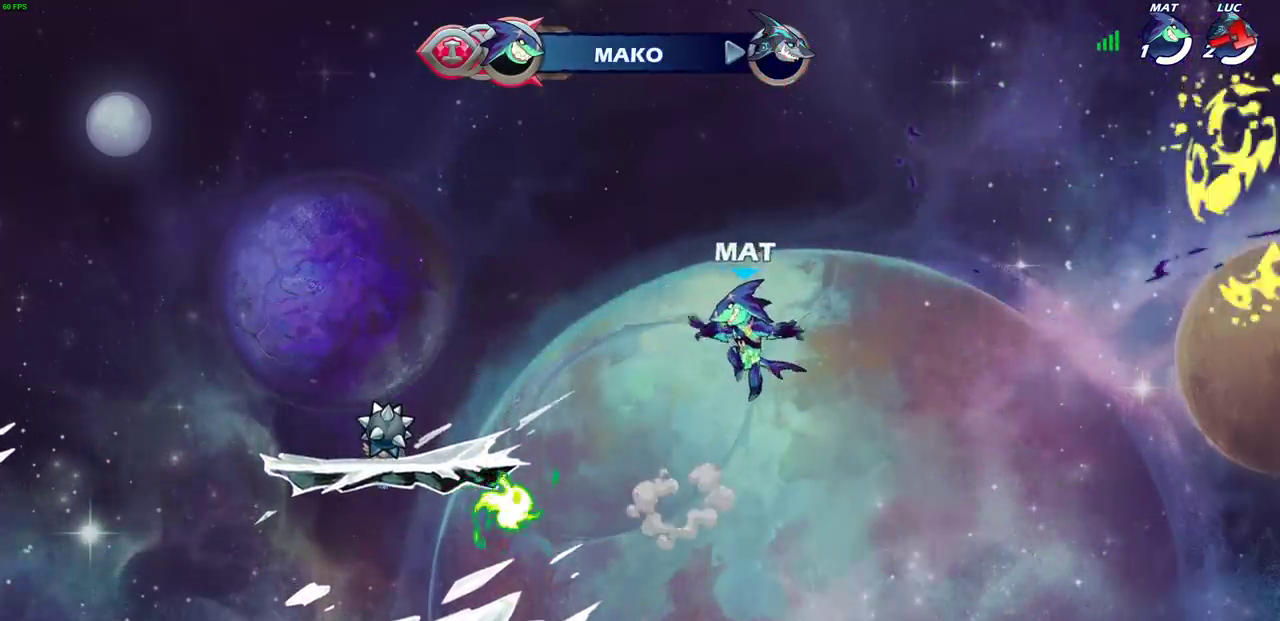
{"dt_ms": 400, "buttons": [], "left_stick": "center", "events": []}
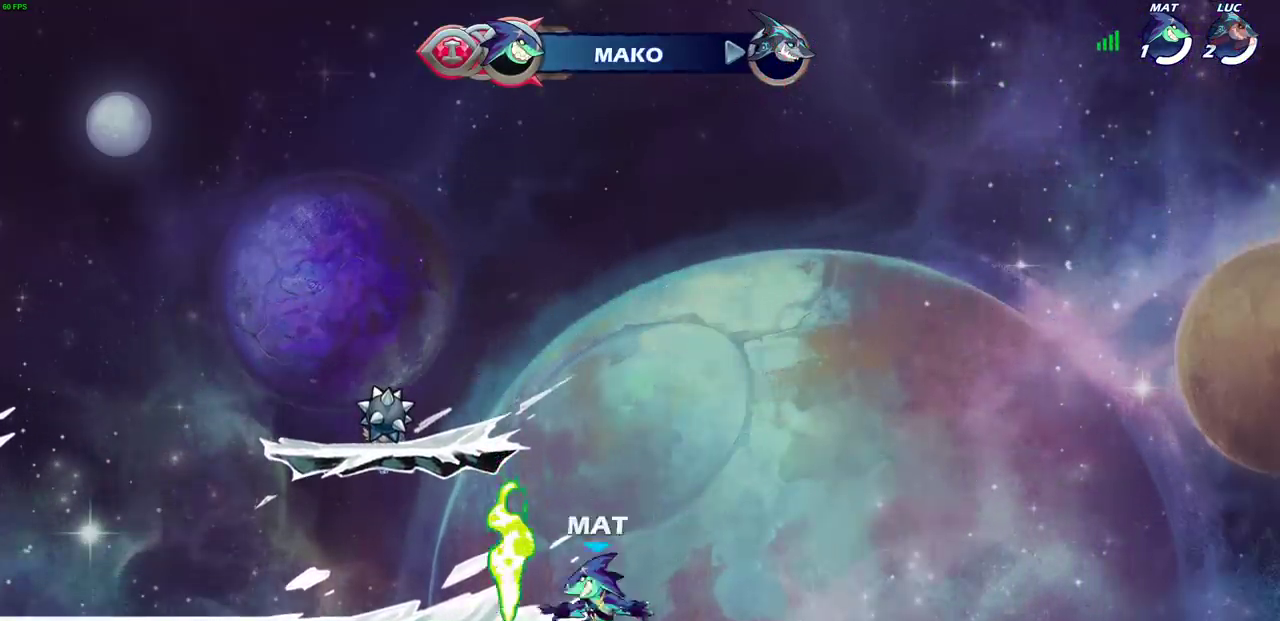
{"dt_ms": 300, "buttons": [], "left_stick": "center", "events": []}
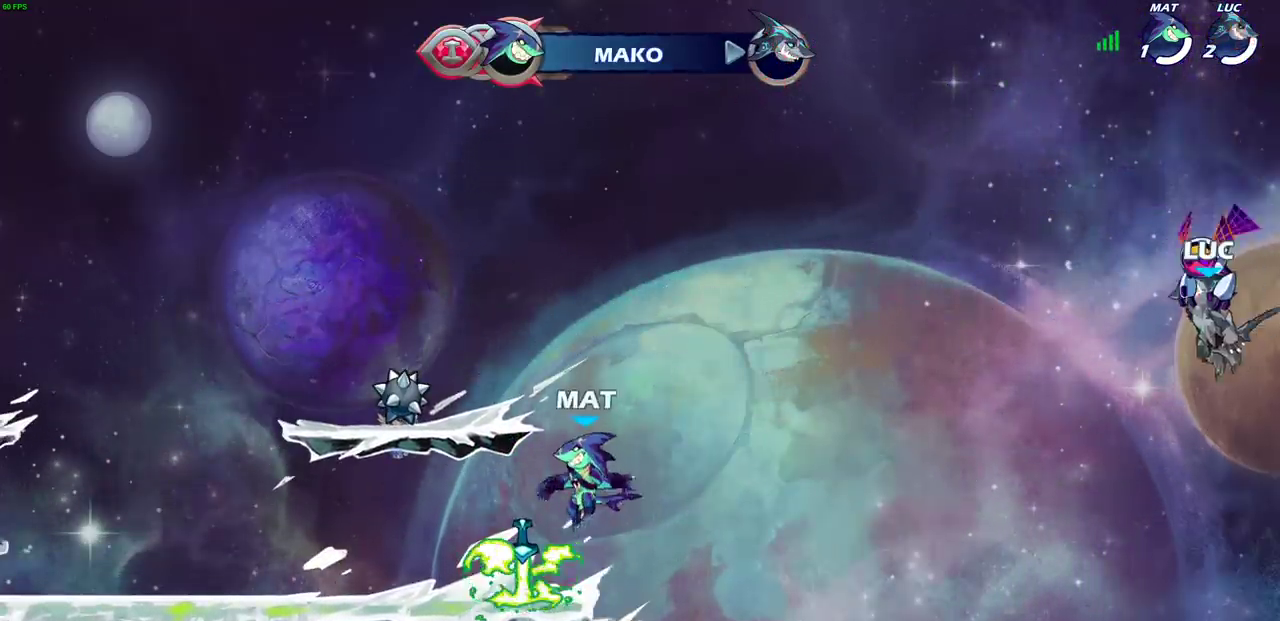
{"dt_ms": 600, "buttons": [], "left_stick": "center", "events": []}
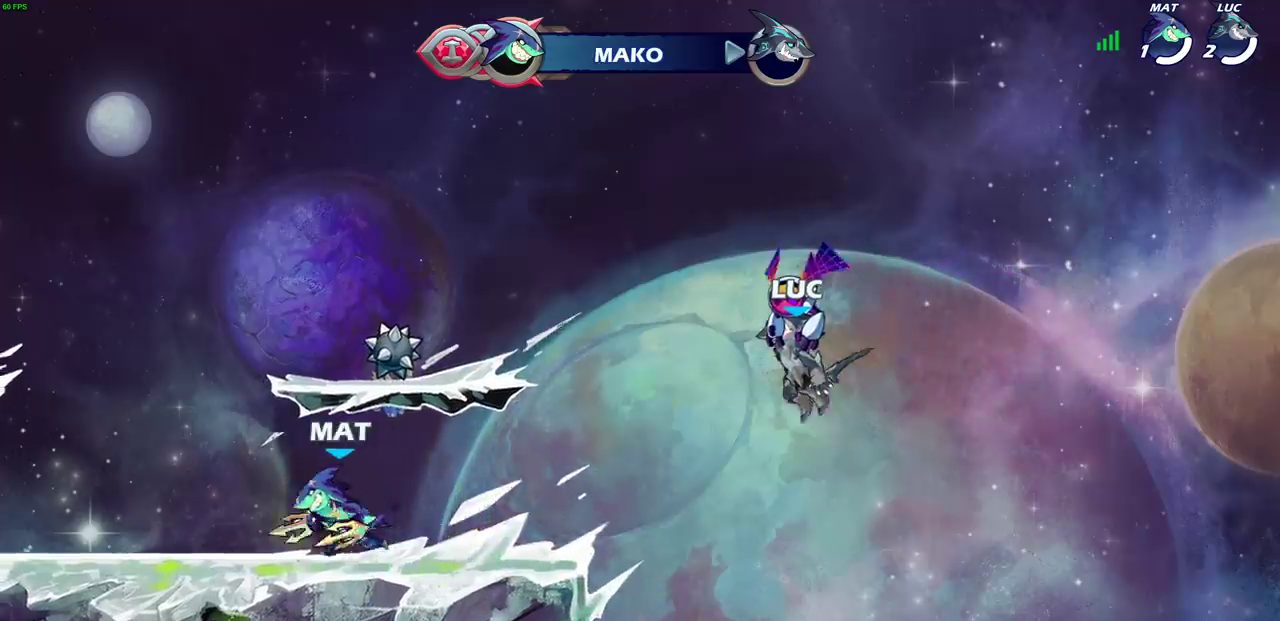
{"dt_ms": 600, "buttons": [], "left_stick": "center", "events": []}
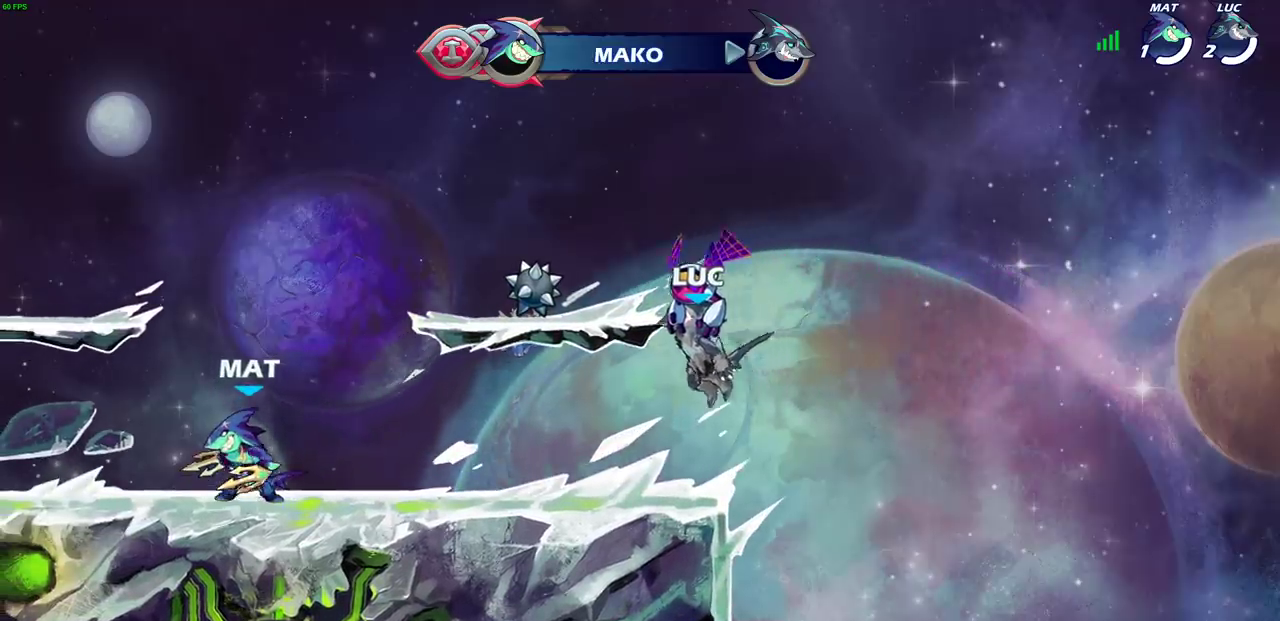
{"dt_ms": 500, "buttons": [], "left_stick": "center", "events": []}
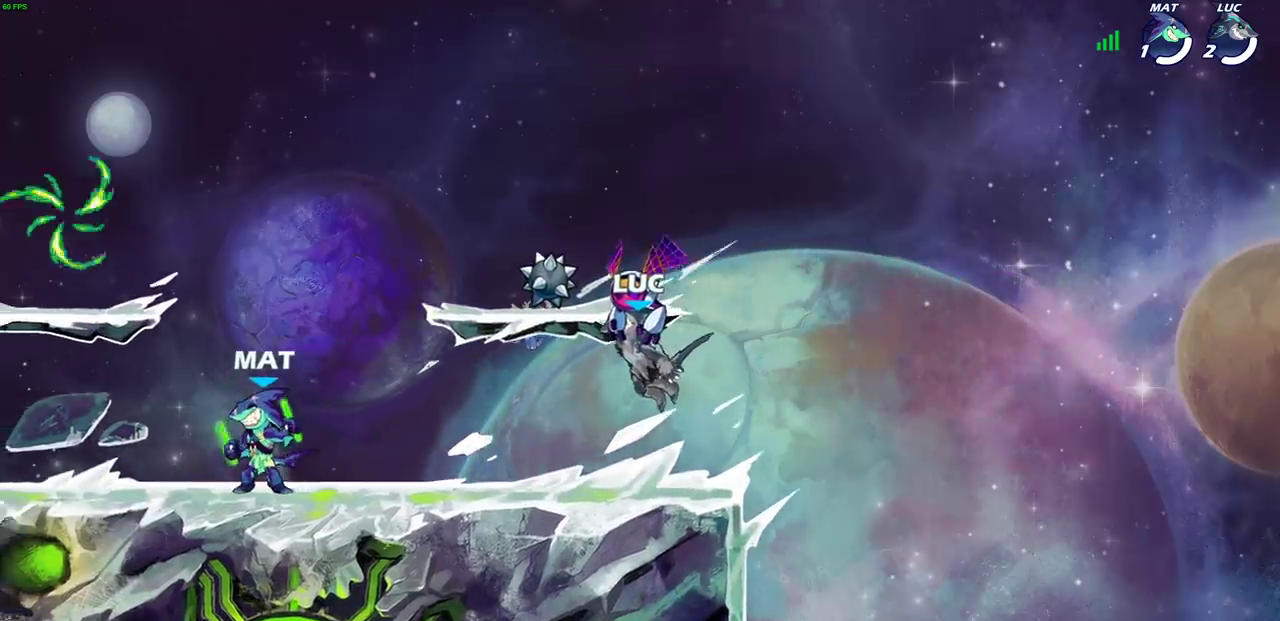
{"dt_ms": 500, "buttons": [], "left_stick": "center", "events": []}
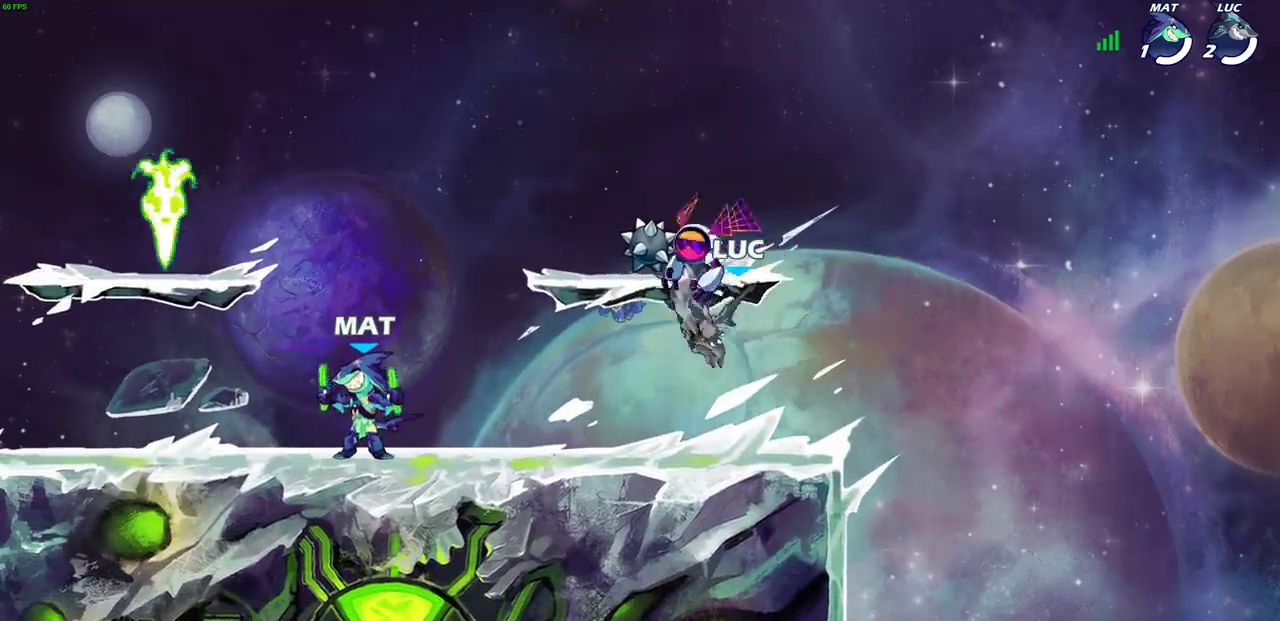
{"dt_ms": 600, "buttons": [], "left_stick": "up-left", "events": [[433, "left_stick", "up-left"], [467, "CROSS", "down"], [583, "CROSS", "up"]]}
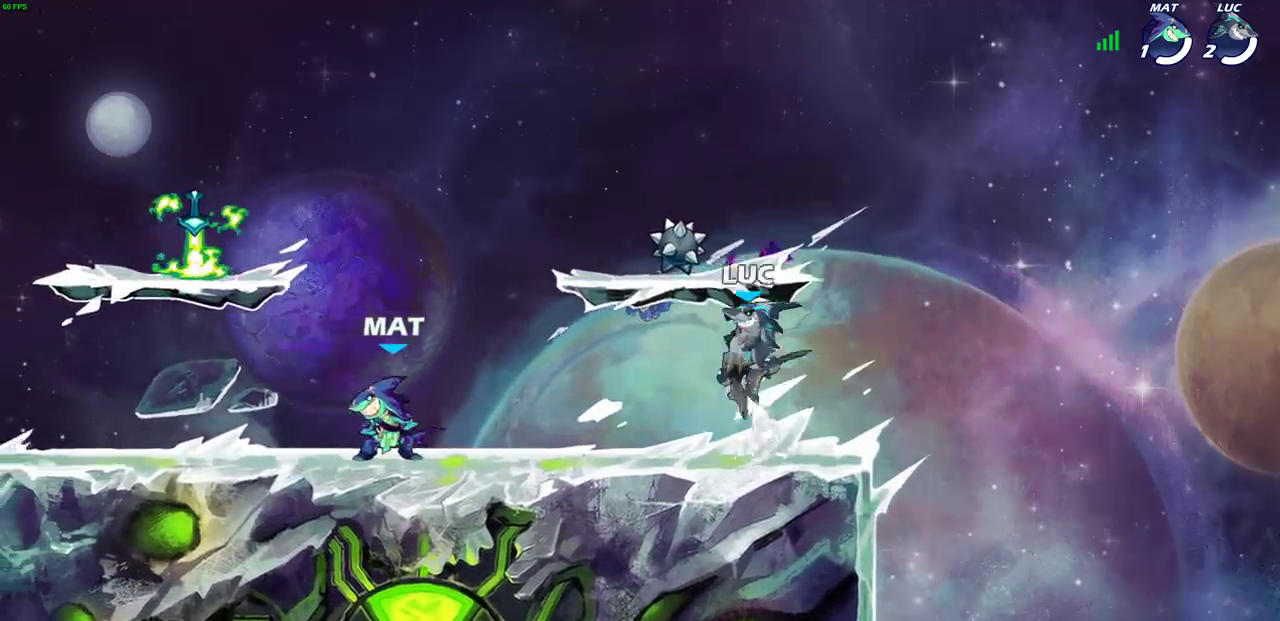
{"dt_ms": 600, "buttons": ["L1"], "left_stick": "down"}
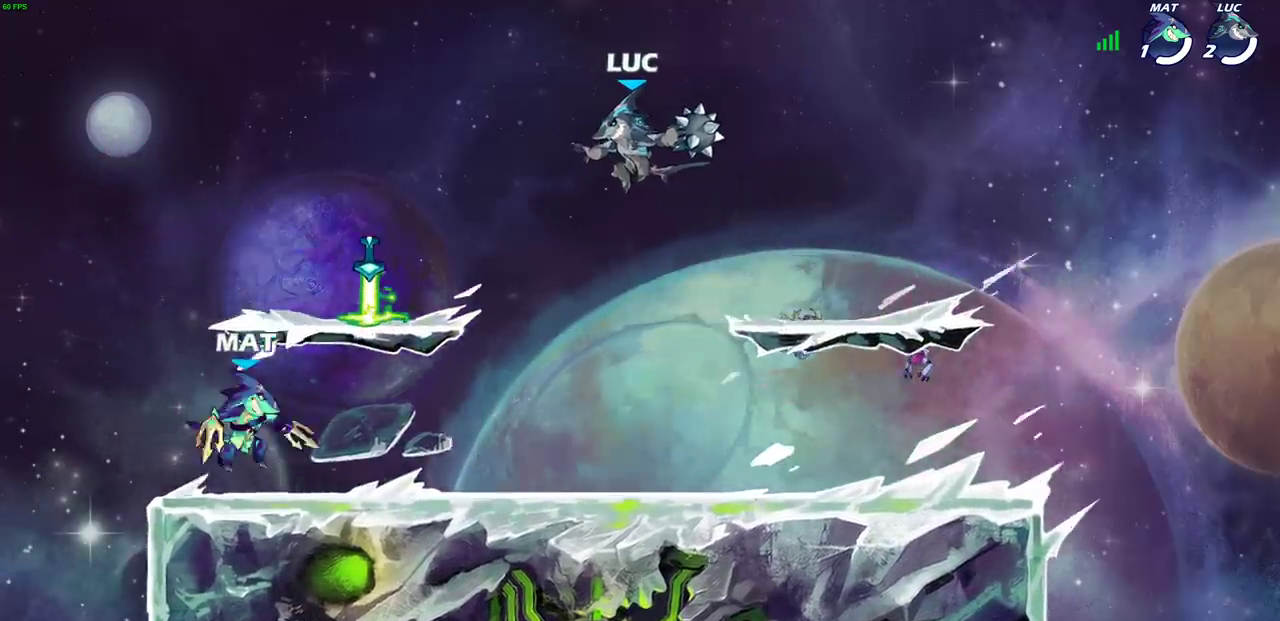
{"dt_ms": 300, "buttons": ["L1"], "left_stick": "center"}
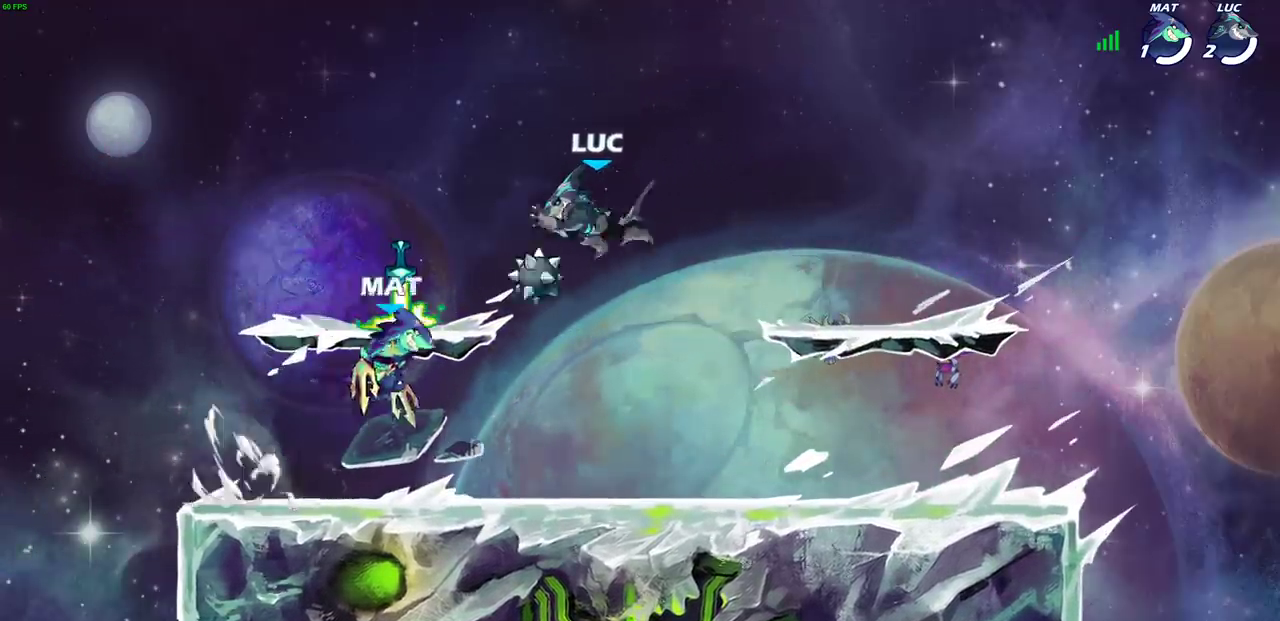
{"dt_ms": 500, "buttons": ["CROSS"], "left_stick": "center", "events": [[383, "L1", "up"], [400, "CROSS", "down"]]}
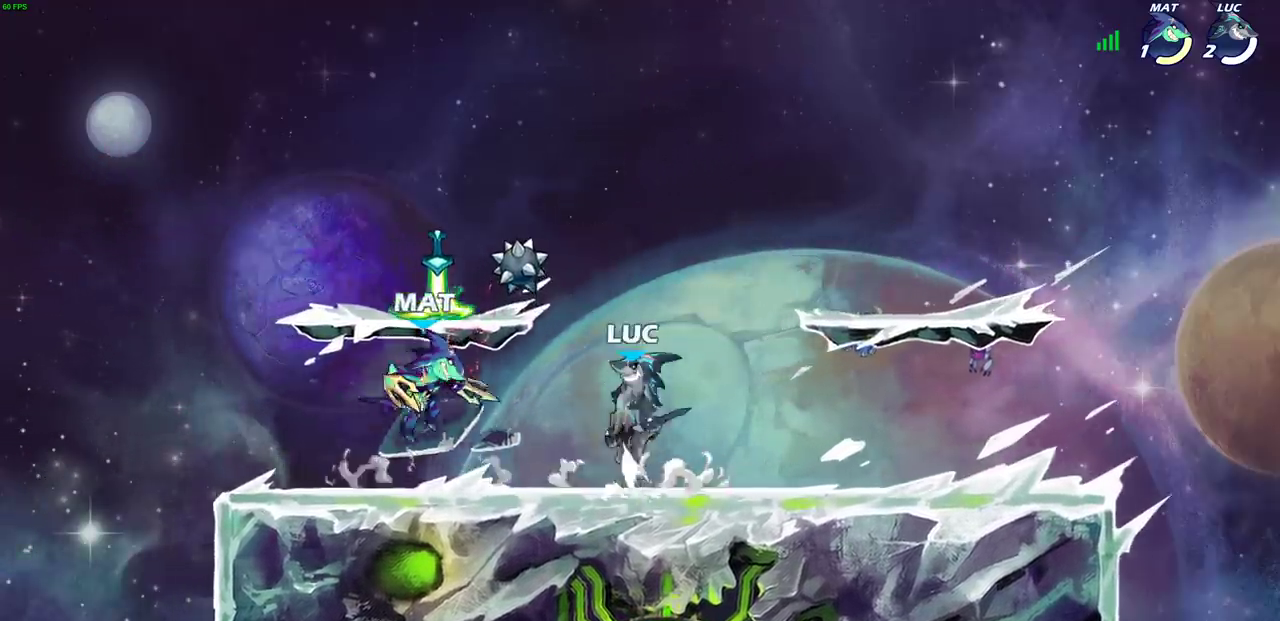
{"dt_ms": 600, "buttons": ["CROSS"], "left_stick": "up-left", "events": [[50, "CROSS", "up"], [267, "left_stick", "left"], [500, "CROSS", "down"], [533, "left_stick", "up-left"]]}
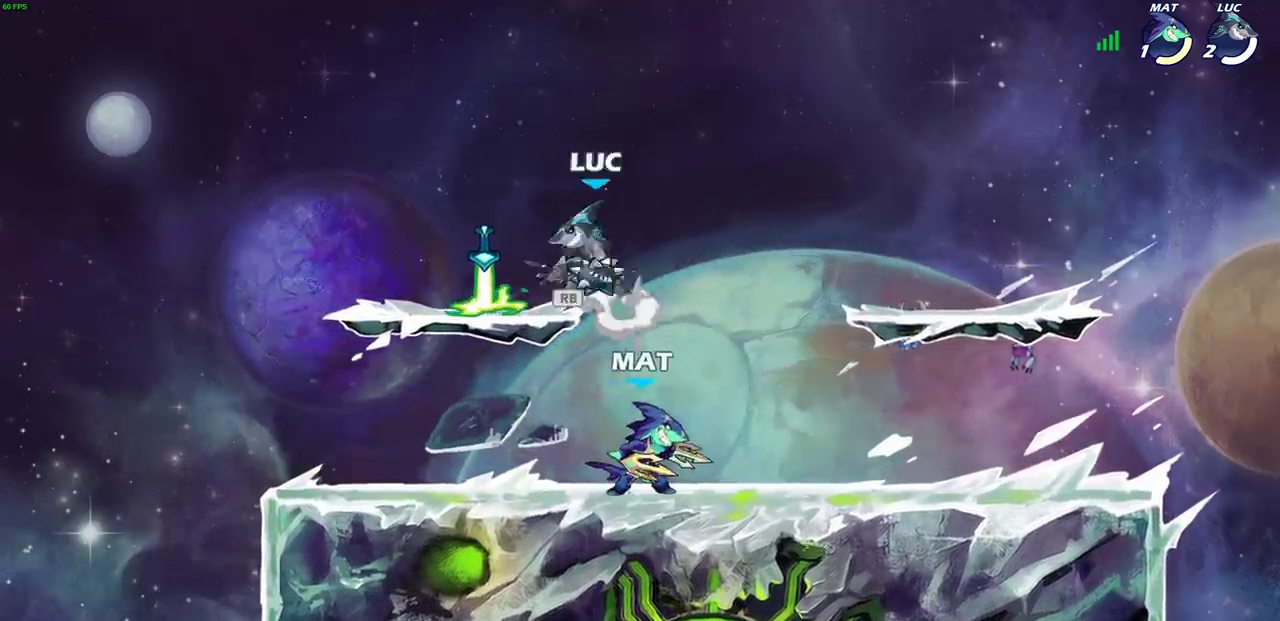
{"dt_ms": 400, "buttons": [], "left_stick": "right"}
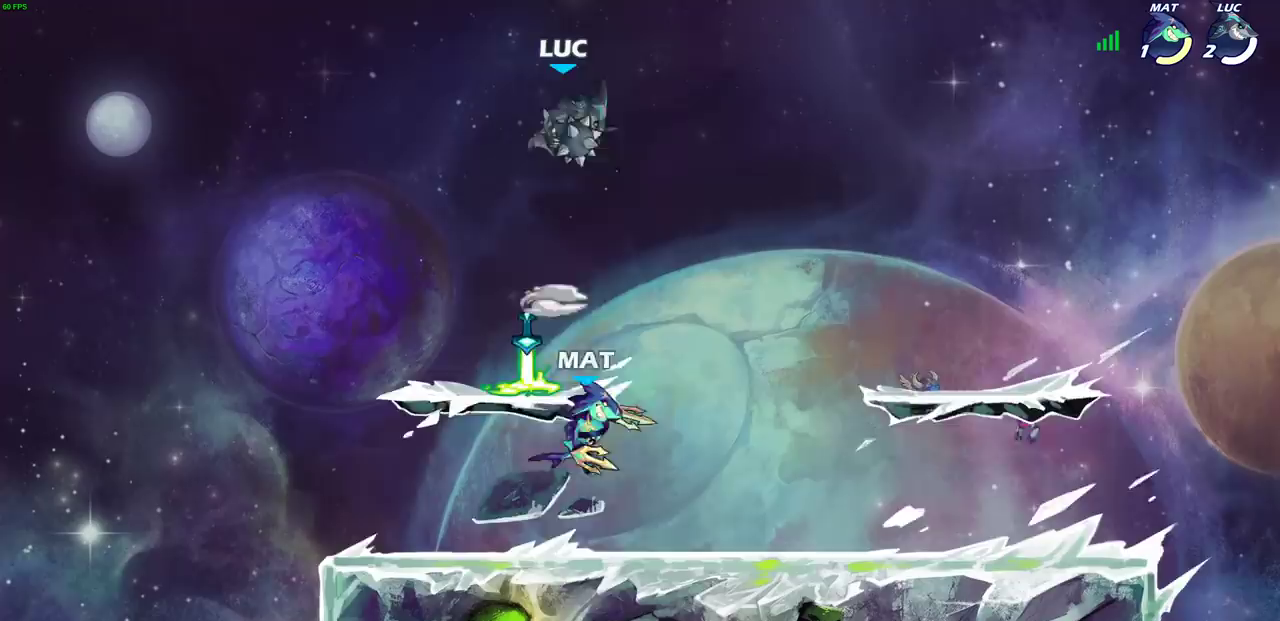
{"dt_ms": 300, "buttons": [], "left_stick": "down"}
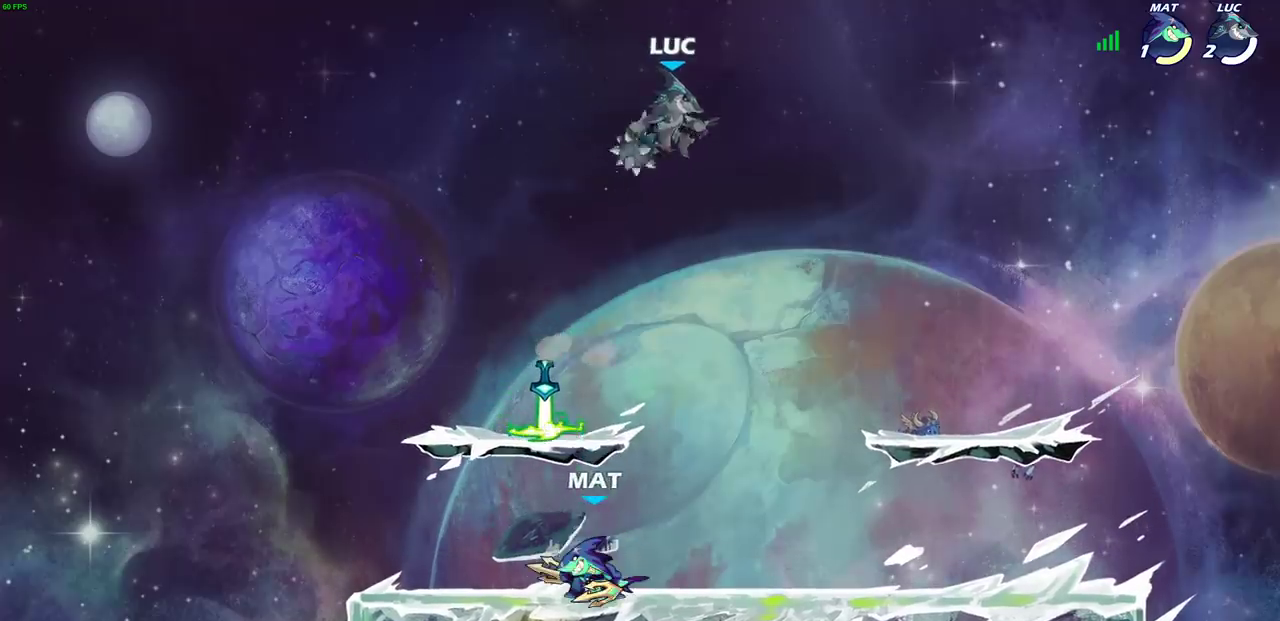
{"dt_ms": 900, "buttons": ["R2"], "left_stick": "left", "events": [[33, "CIRCLE", "down"], [100, "CIRCLE", "up"], [167, "left_stick", "center"], [400, "left_stick", "right"], [667, "R2", "down"], [900, "left_stick", "left"]]}
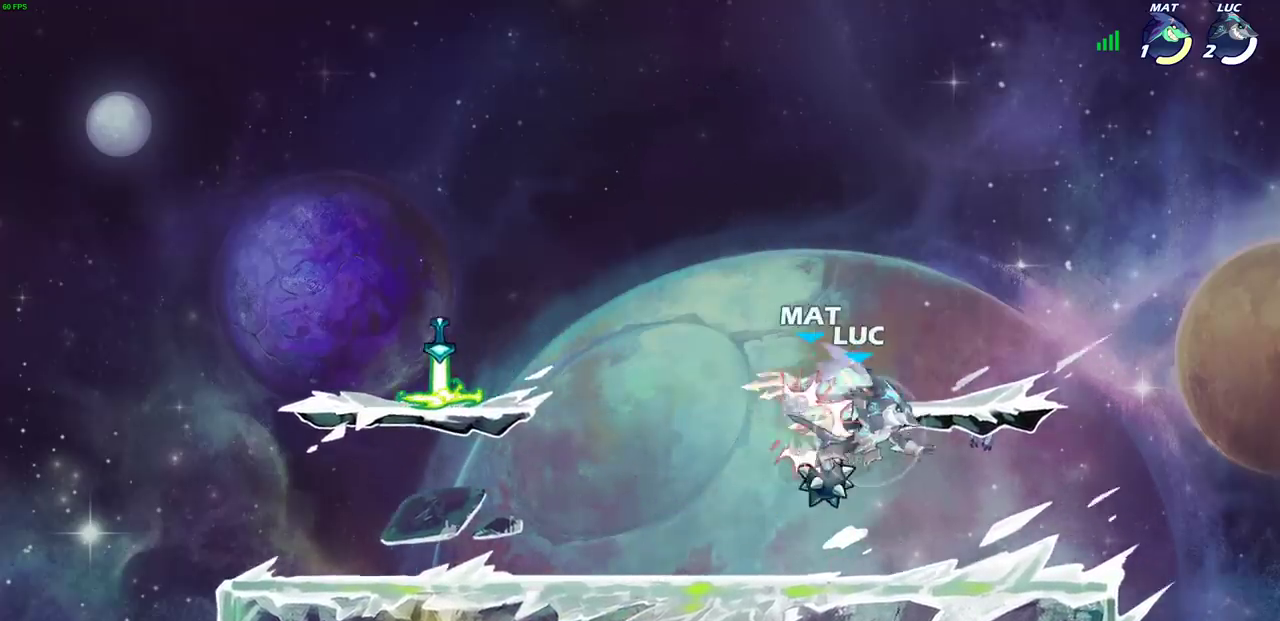
{"dt_ms": 300, "buttons": ["SQUARE"], "left_stick": "center", "events": [[33, "R2", "up"], [100, "left_stick", "down-left"], [233, "left_stick", "center"], [267, "SQUARE", "down"]]}
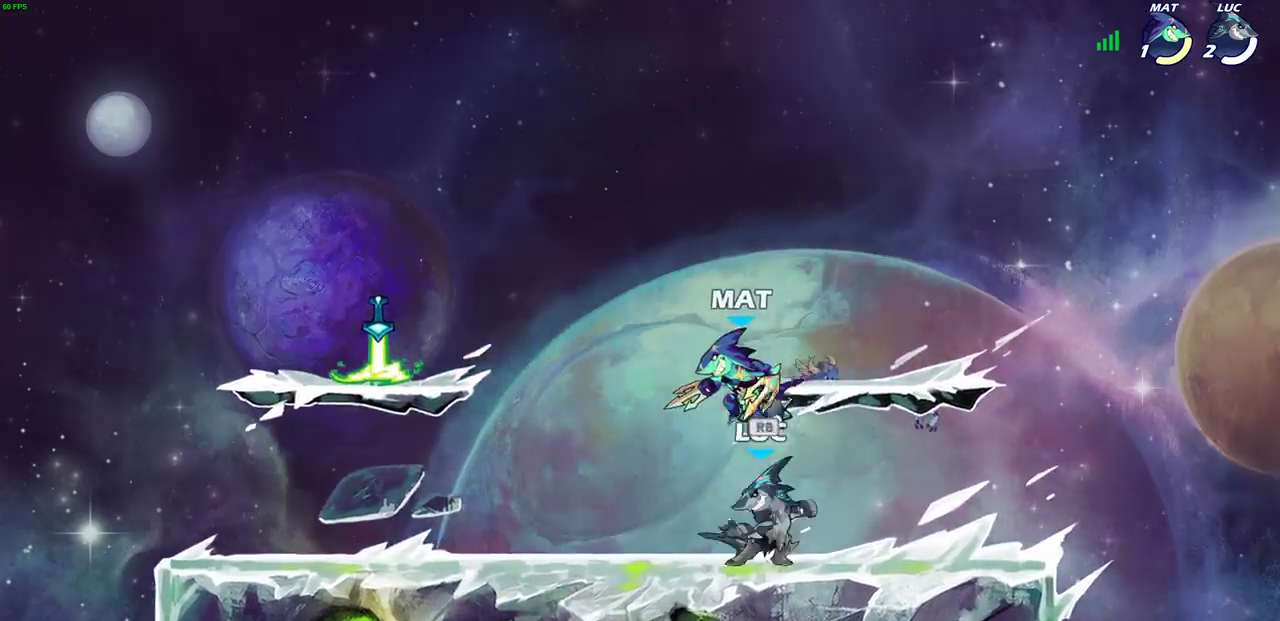
{"dt_ms": 300, "buttons": [], "left_stick": "center", "events": [[50, "SQUARE", "up"], [150, "SQUARE", "down"], [250, "SQUARE", "up"]]}
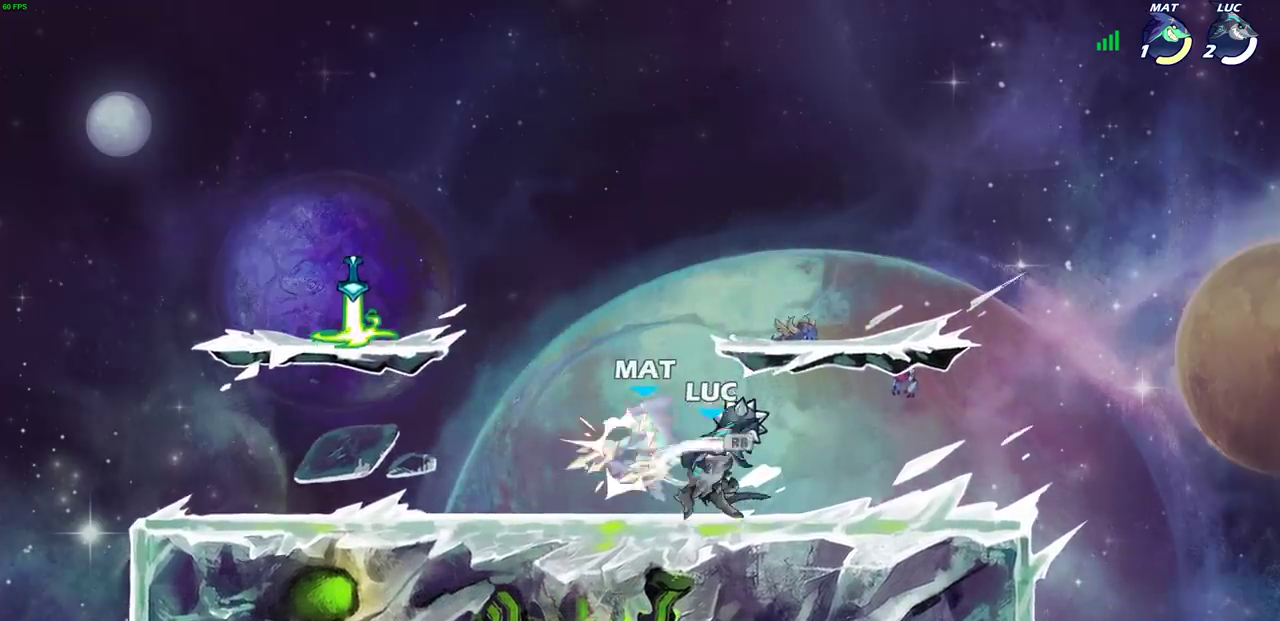
{"dt_ms": 700, "buttons": [], "left_stick": "right", "events": [[33, "SQUARE", "down"], [133, "SQUARE", "up"], [233, "SQUARE", "down"], [317, "SQUARE", "up"], [350, "L1", "down"], [450, "L1", "up"], [667, "left_stick", "right"]]}
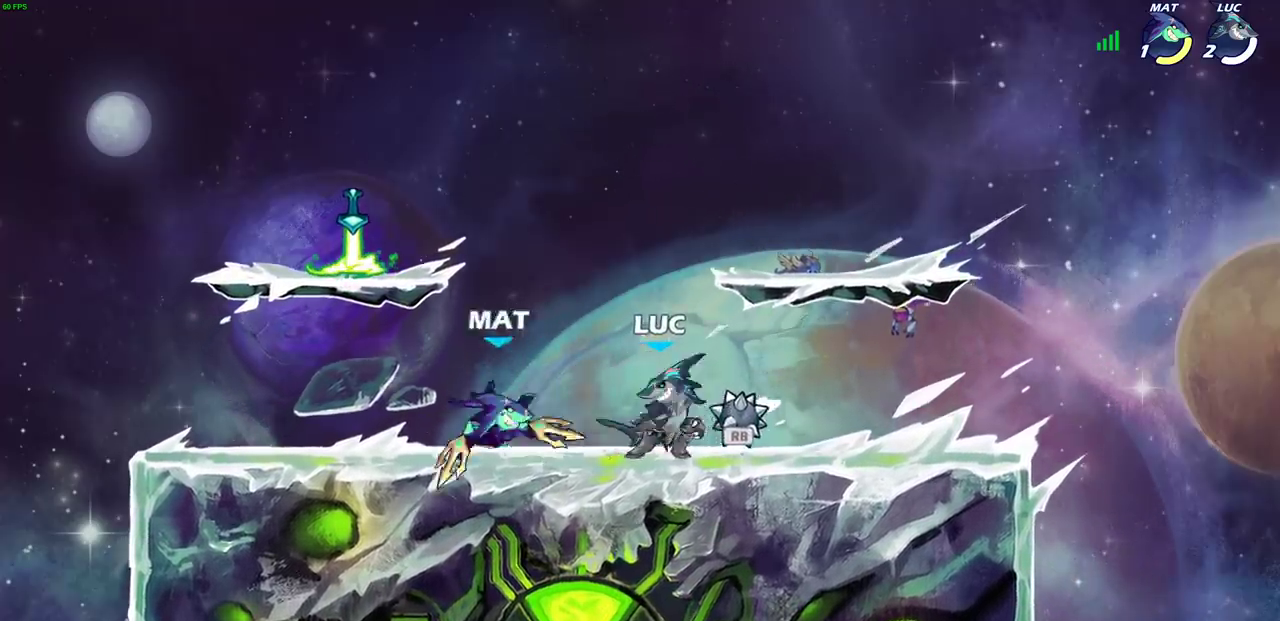
{"dt_ms": 600, "buttons": ["CIRCLE"], "left_stick": "center", "events": [[200, "CIRCLE", "down"], [233, "left_stick", "center"]]}
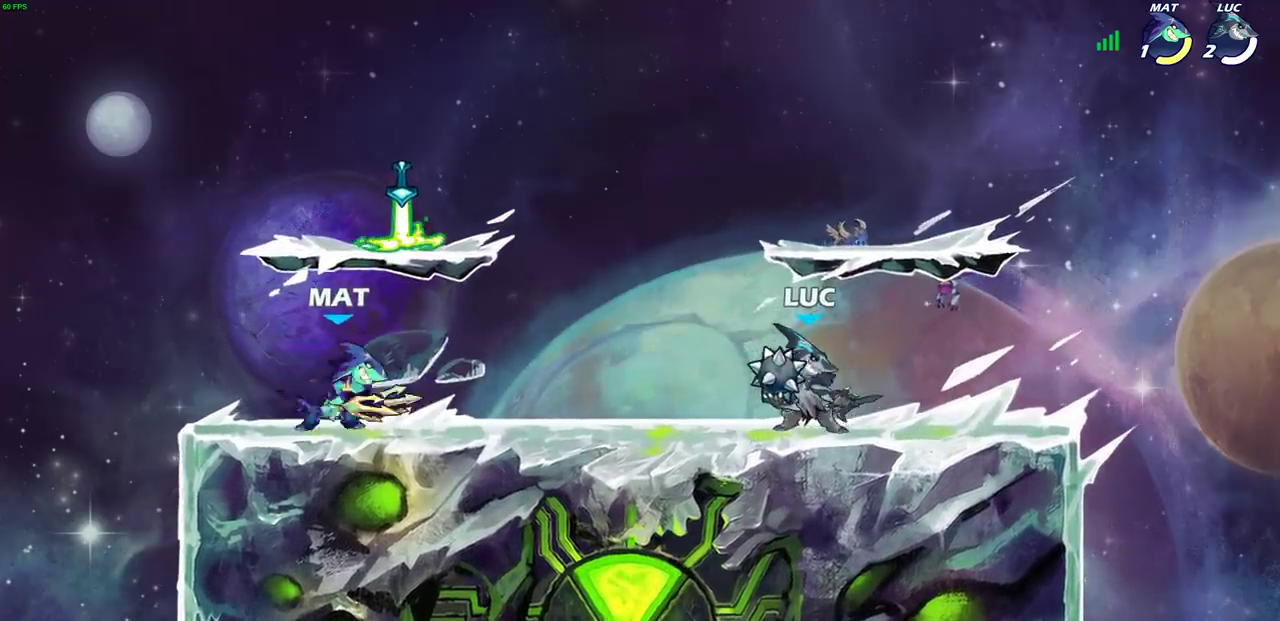
{"dt_ms": 400, "buttons": ["CIRCLE"], "left_stick": "center", "events": [[17, "CIRCLE", "up"], [100, "CIRCLE", "down"]]}
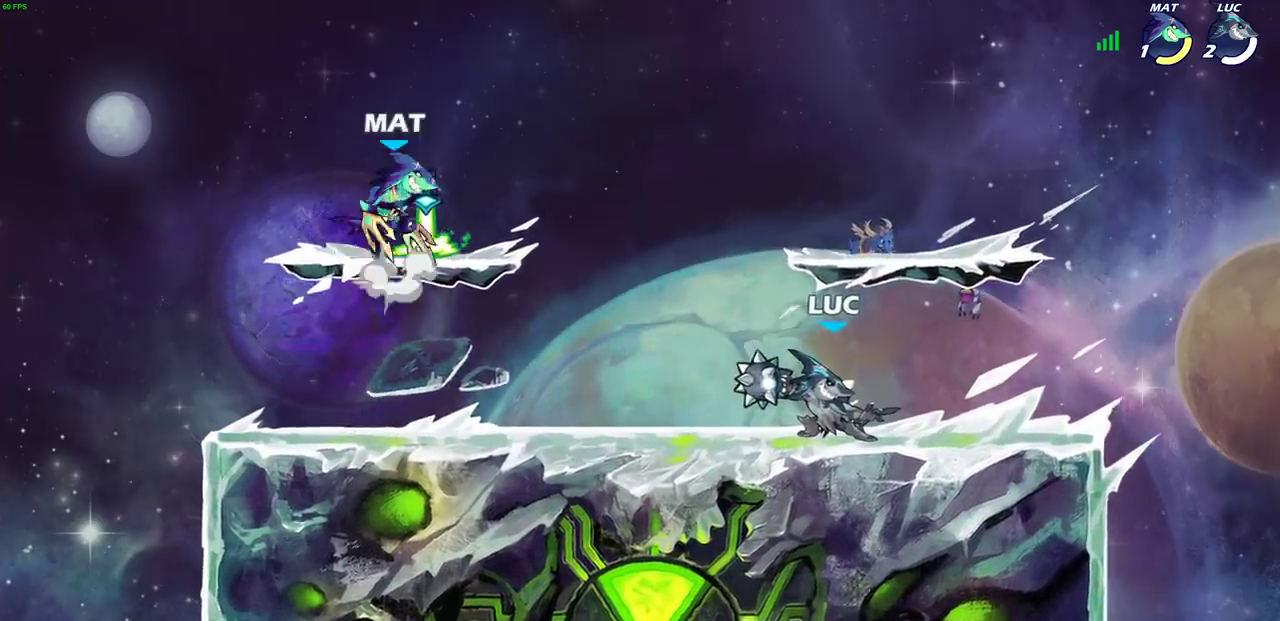
{"dt_ms": 300, "buttons": ["CIRCLE"], "left_stick": "center", "events": []}
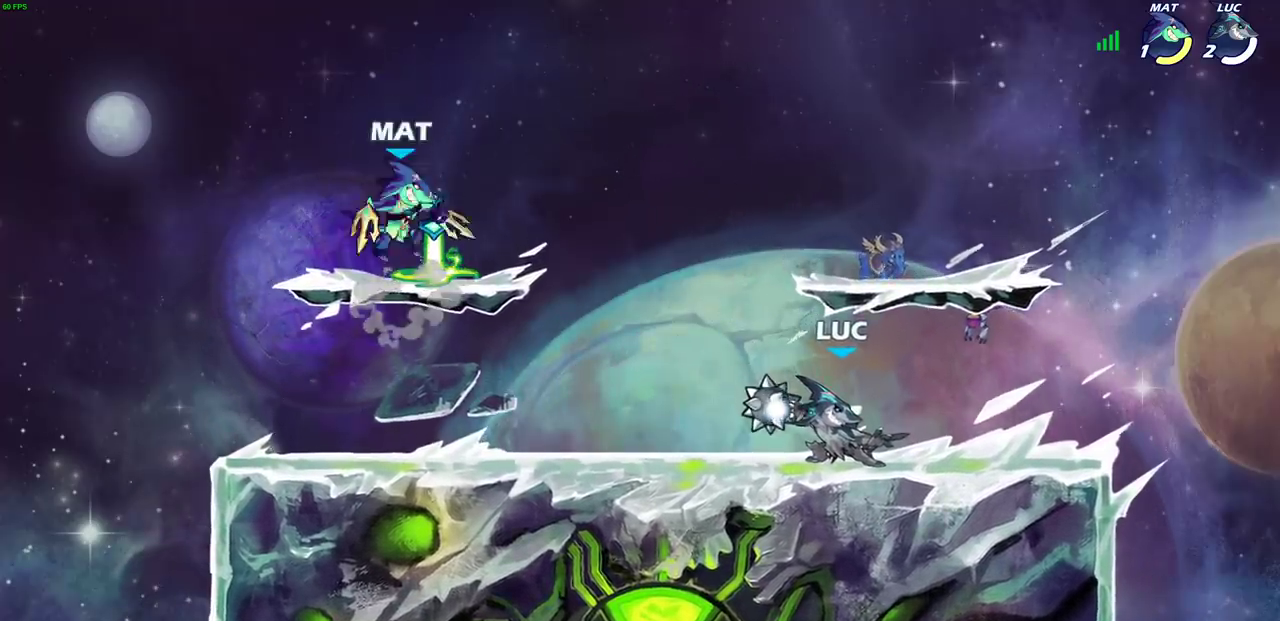
{"dt_ms": 700, "buttons": [], "left_stick": "center", "events": [[417, "left_stick", "up-left"], [483, "left_stick", "down-right"], [550, "CIRCLE", "up"], [600, "left_stick", "up-left"], [667, "left_stick", "center"]]}
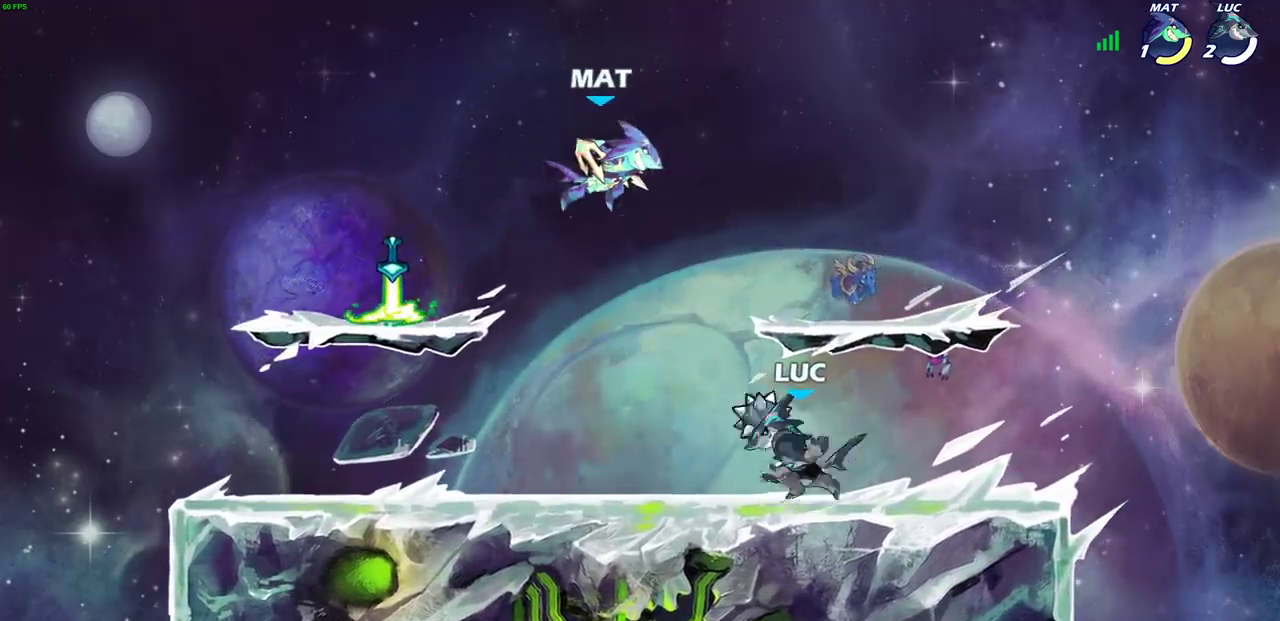
{"dt_ms": 600, "buttons": ["R2"], "left_stick": "center", "events": [[350, "left_stick", "left"], [400, "left_stick", "up-left"], [467, "left_stick", "center"], [517, "R2", "down"]]}
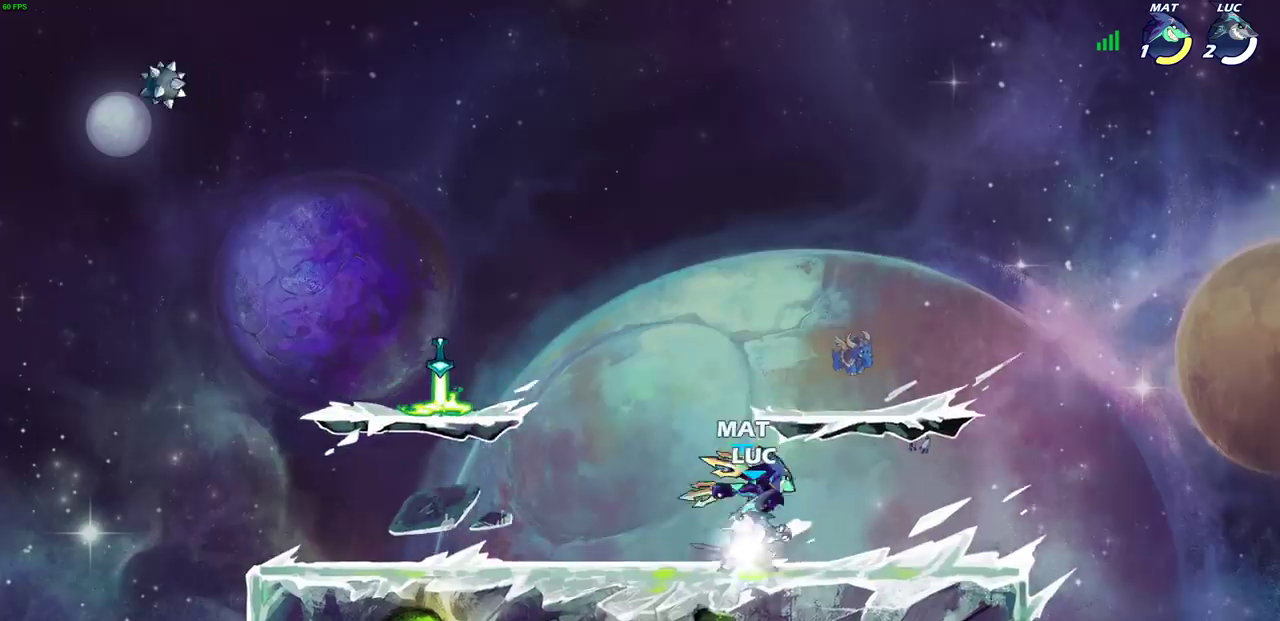
{"dt_ms": 400, "buttons": [], "left_stick": "right", "events": [[183, "left_stick", "right"], [217, "R2", "up"], [233, "SQUARE", "down"], [367, "SQUARE", "up"]]}
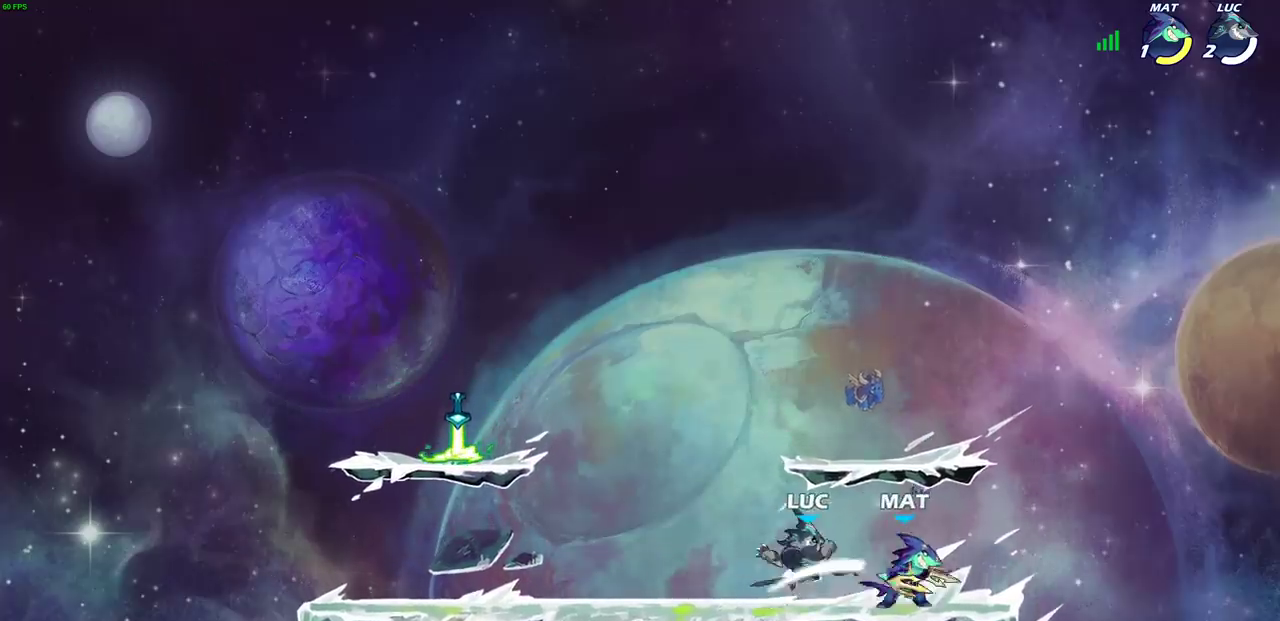
{"dt_ms": 300, "buttons": [], "left_stick": "right", "events": [[83, "left_stick", "center"], [233, "left_stick", "right"]]}
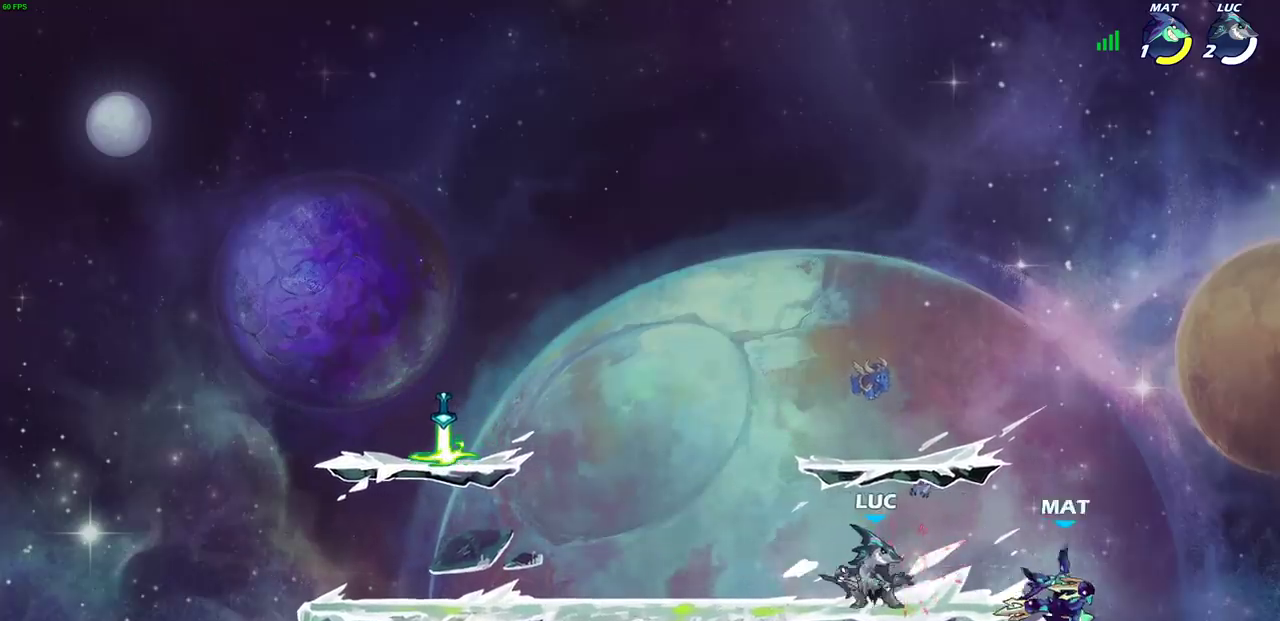
{"dt_ms": 600, "buttons": ["CROSS"], "left_stick": "left"}